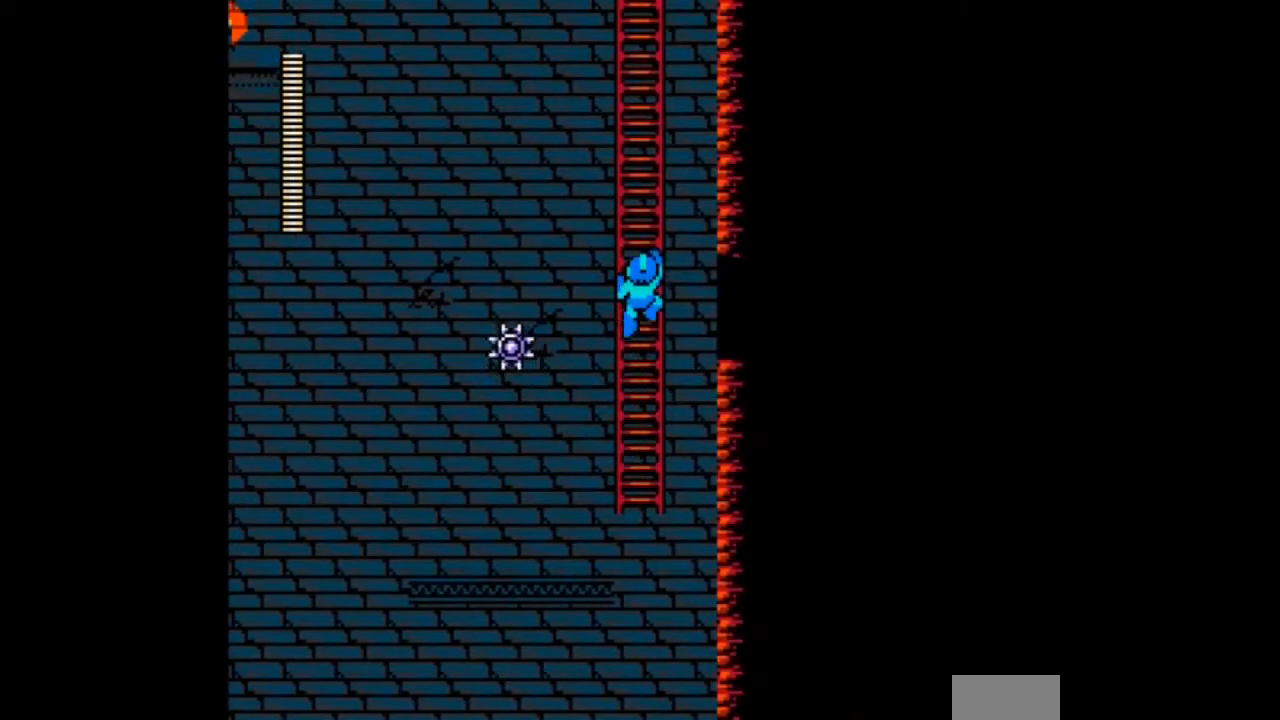
Gameplay with a controller; each line is a JSON object with the inputs held at the frame after it. "events" lists button and stick changes between this image and that frame as [ms after this image, input, new state], when the widget could be followed in between. Not read: L3 R3.
{"buttons": ["DPAD_UP", "DPAD_RIGHT"], "events": []}
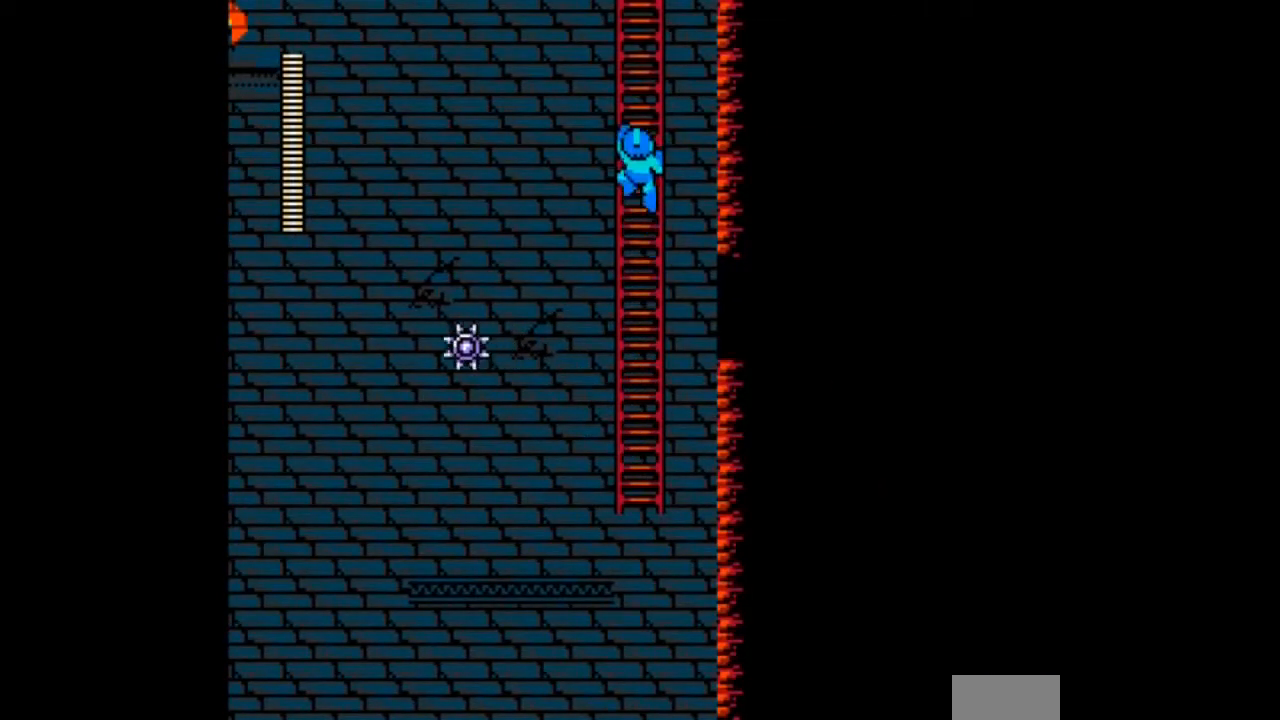
{"buttons": ["B", "DPAD_RIGHT"], "events": [[300, "DPAD_UP", "up"], [467, "B", "down"]]}
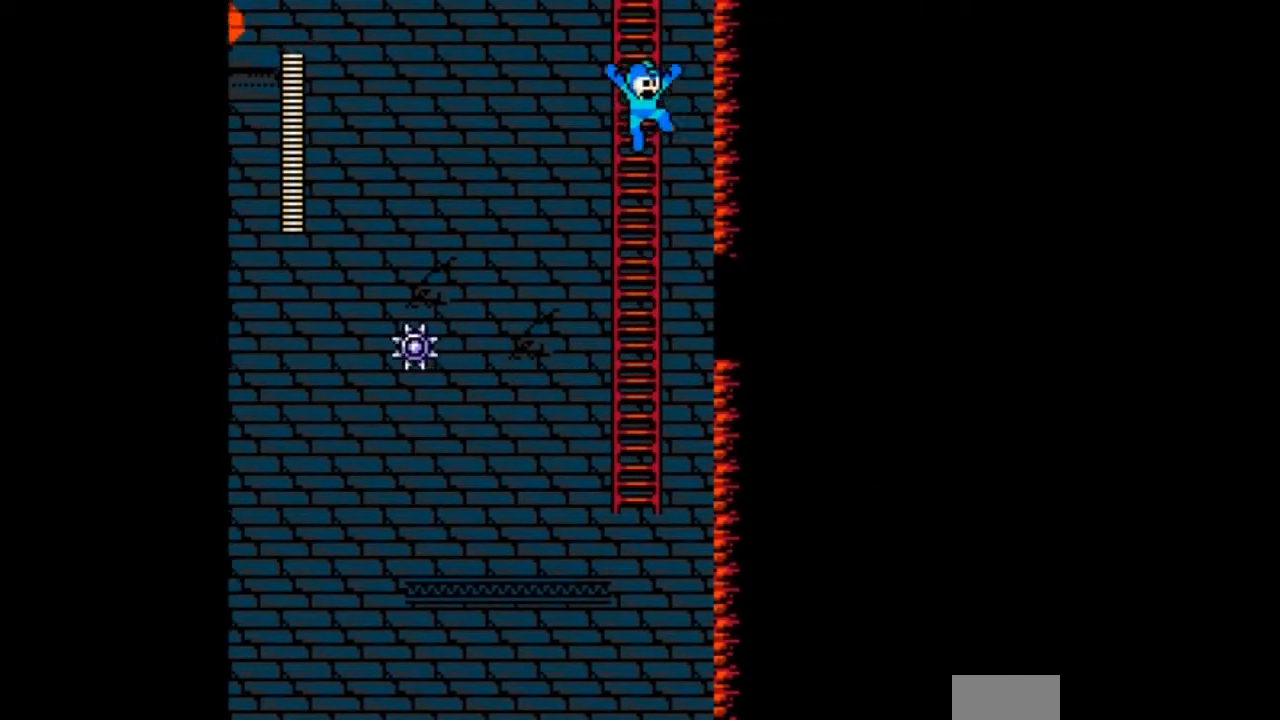
{"buttons": ["DPAD_RIGHT"], "events": [[501, "B", "up"]]}
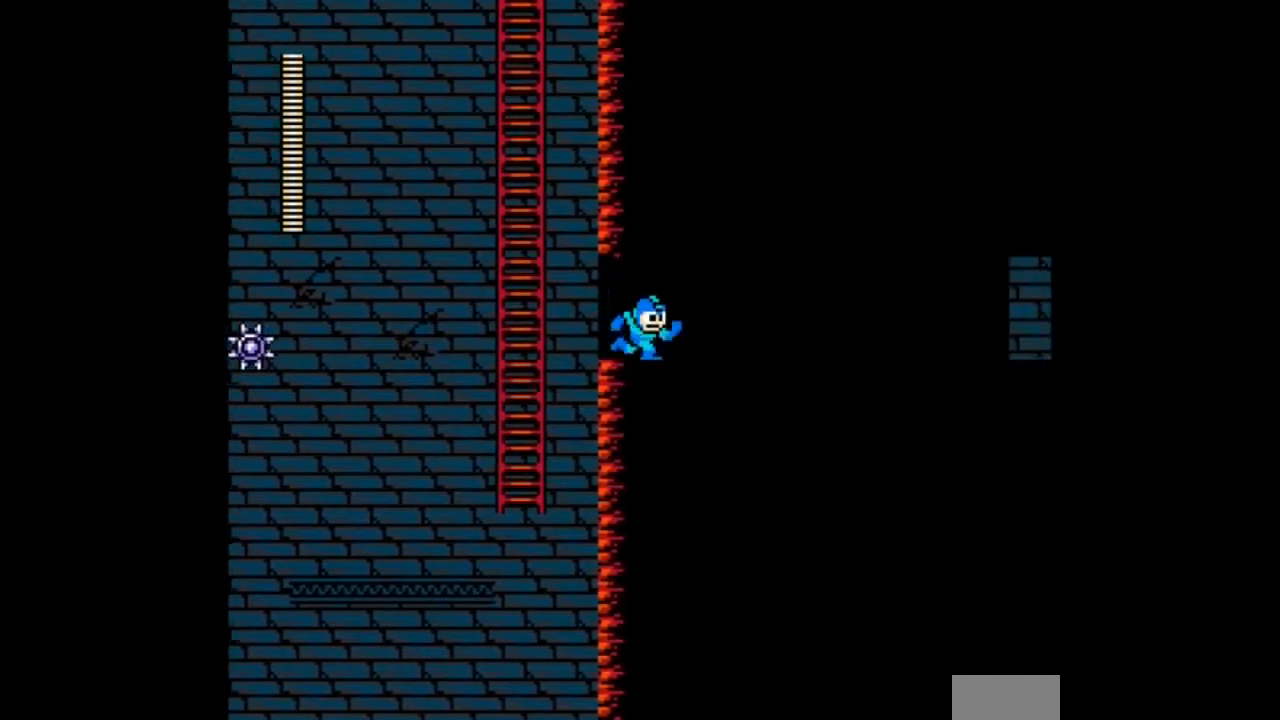
{"buttons": ["DPAD_RIGHT"], "events": []}